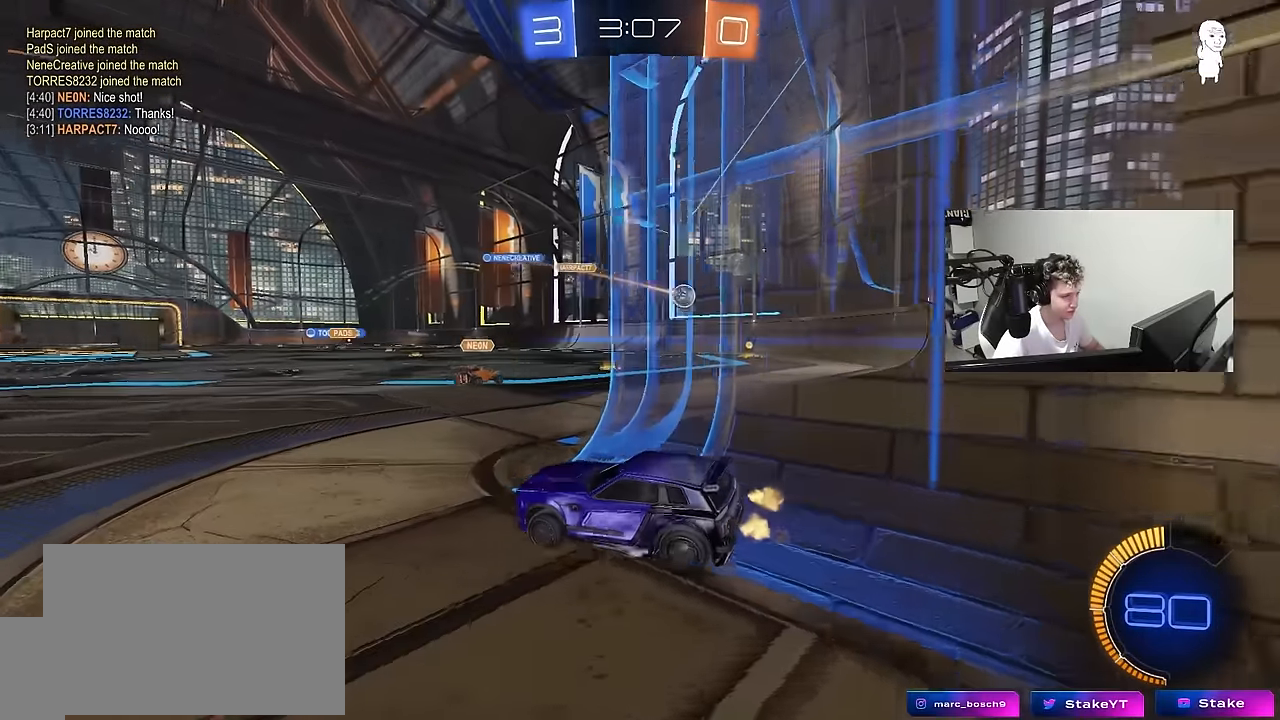
Gameplay with keyboard and mouse; each line is a JSON object with the keys and mouse buttons held at the frame after it. "events" lists presses ("down") and releases ("up") of "1", "2", "3", "4", "5", "a", "alt", "c", "caps_lock", "ctrl", "d", "e", "f", "g", "q", "r", "s", "shift", "space", "t", "tab", "v", "w", "x", "z", "mouse_left", "mouse_wheel" and "mouse_right" between this image and that frame as [ms after this image, input, new state], when the widget could be followed in between. "mouse_left", "mouse_wheel", "mouse_right" = the "left", "wheel", "right" buttons of the "mouse" list. No other keys are recorded. "wheel" means that the mouse wheel is clicked or scrolled. "mouse_move" is the direction in which the mouse moves at that frame (one of eight, or "still"), when it could be read.
{"keys": ["d"], "mouse": [], "mouse_move": "still", "events": [[17, "shift", "down"], [117, "shift", "up"], [167, "w", "up"], [300, "s", "down"], [434, "s", "up"]]}
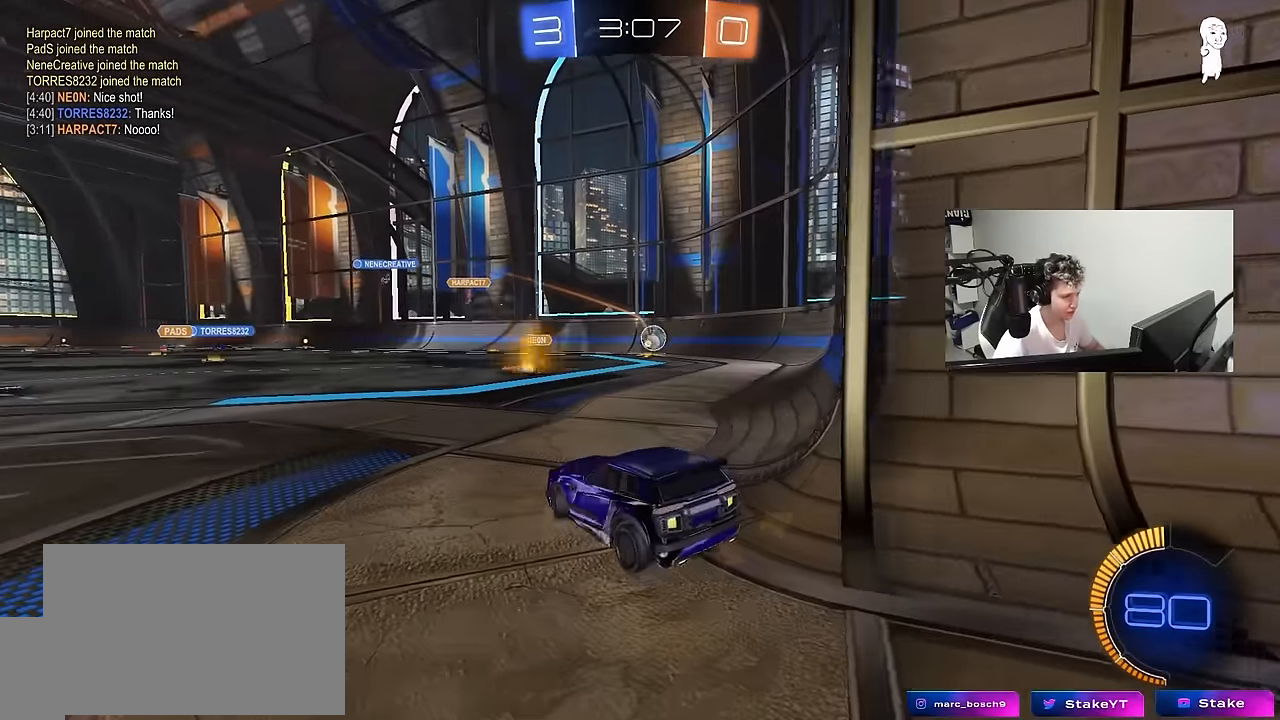
{"keys": [], "mouse": [], "mouse_move": "still", "events": [[134, "w", "down"], [450, "d", "up"], [450, "w", "up"]]}
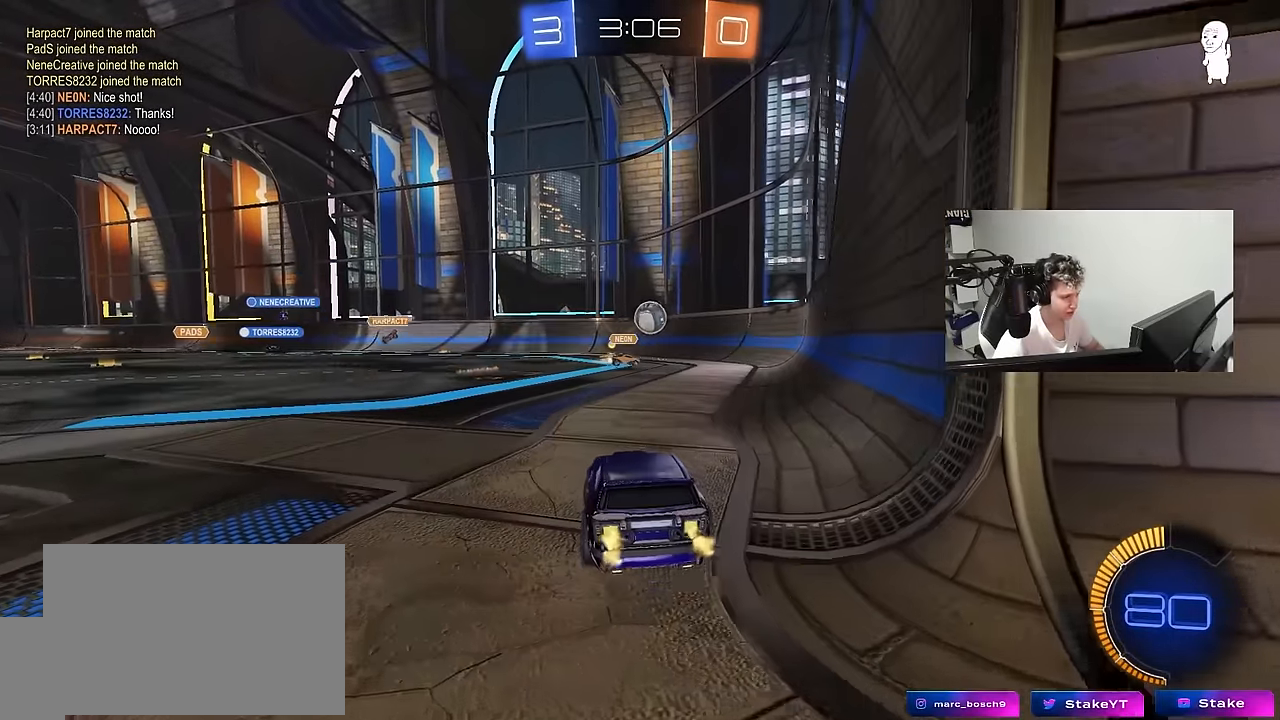
{"keys": ["d", "s"], "mouse": [], "mouse_move": "still", "events": [[284, "d", "down"], [334, "d", "up"], [434, "s", "down"], [467, "d", "down"]]}
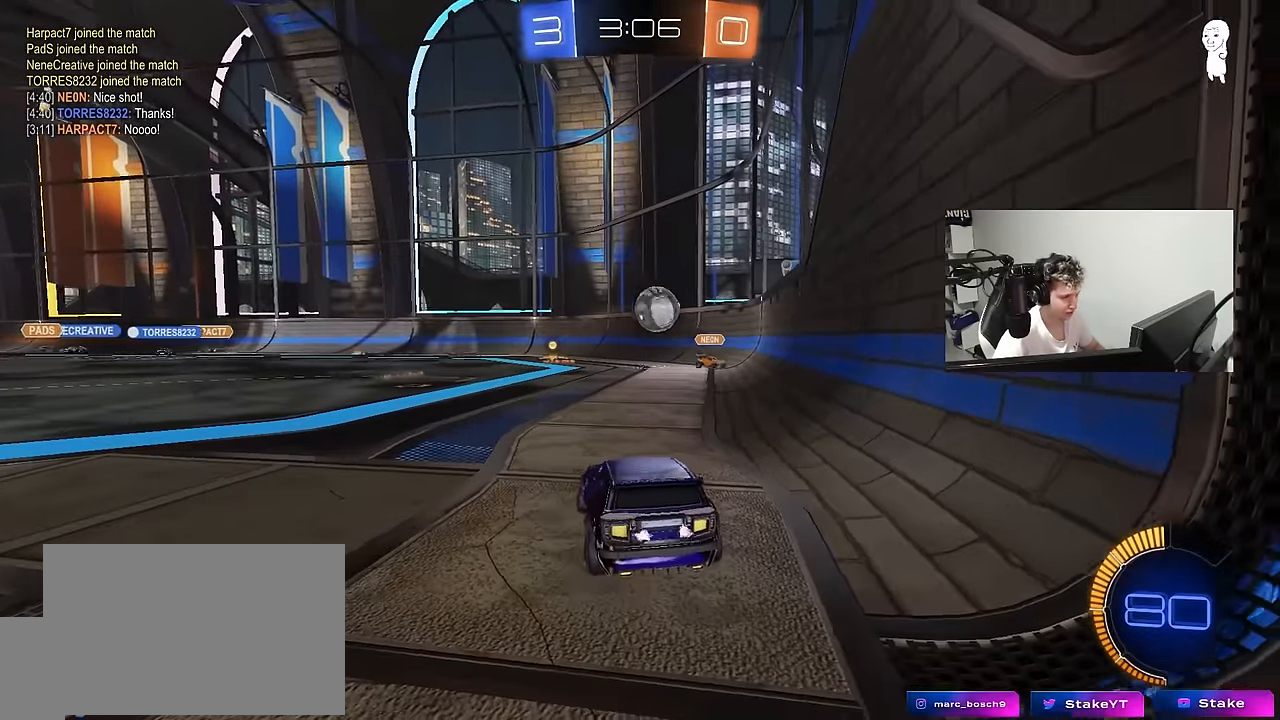
{"keys": [], "mouse": [], "mouse_move": "still", "events": [[117, "shift", "down"], [400, "s", "up"], [400, "shift", "up"], [484, "d", "up"]]}
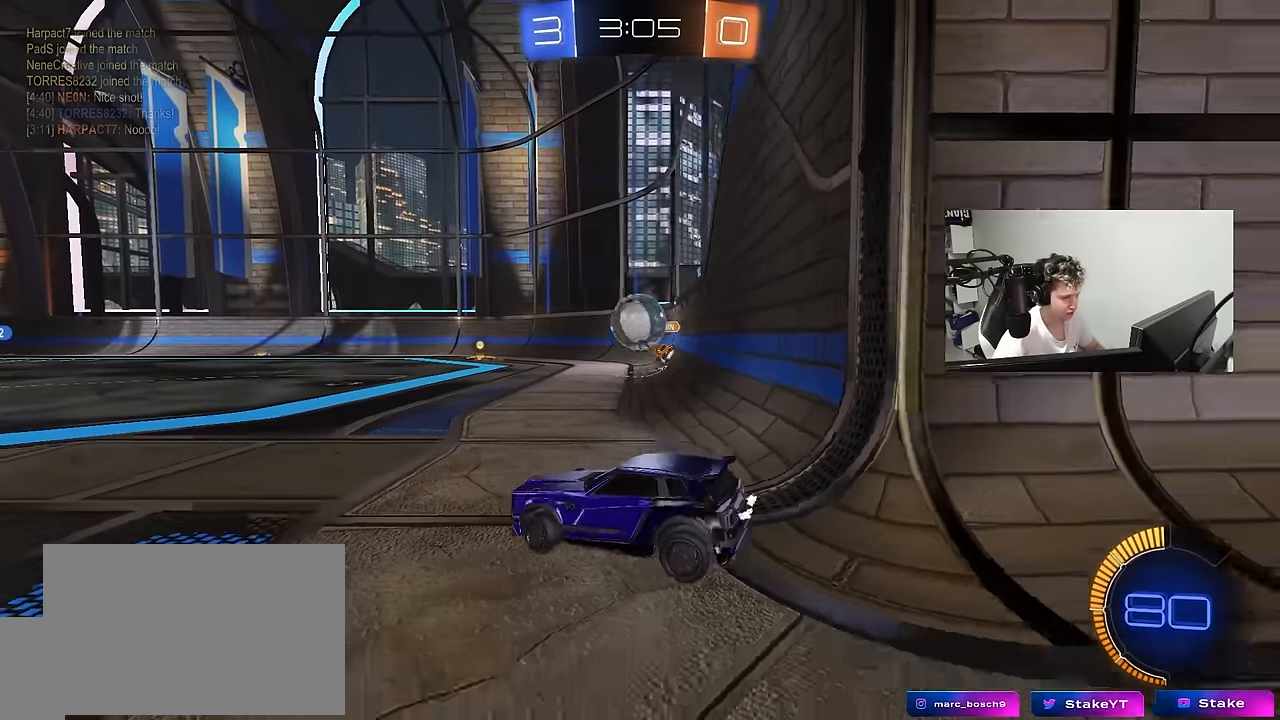
{"keys": ["a", "w"], "mouse": ["left"], "mouse_move": "down-left", "events": [[417, "a", "down"], [417, "mouse_left", "down"], [417, "w", "down"]]}
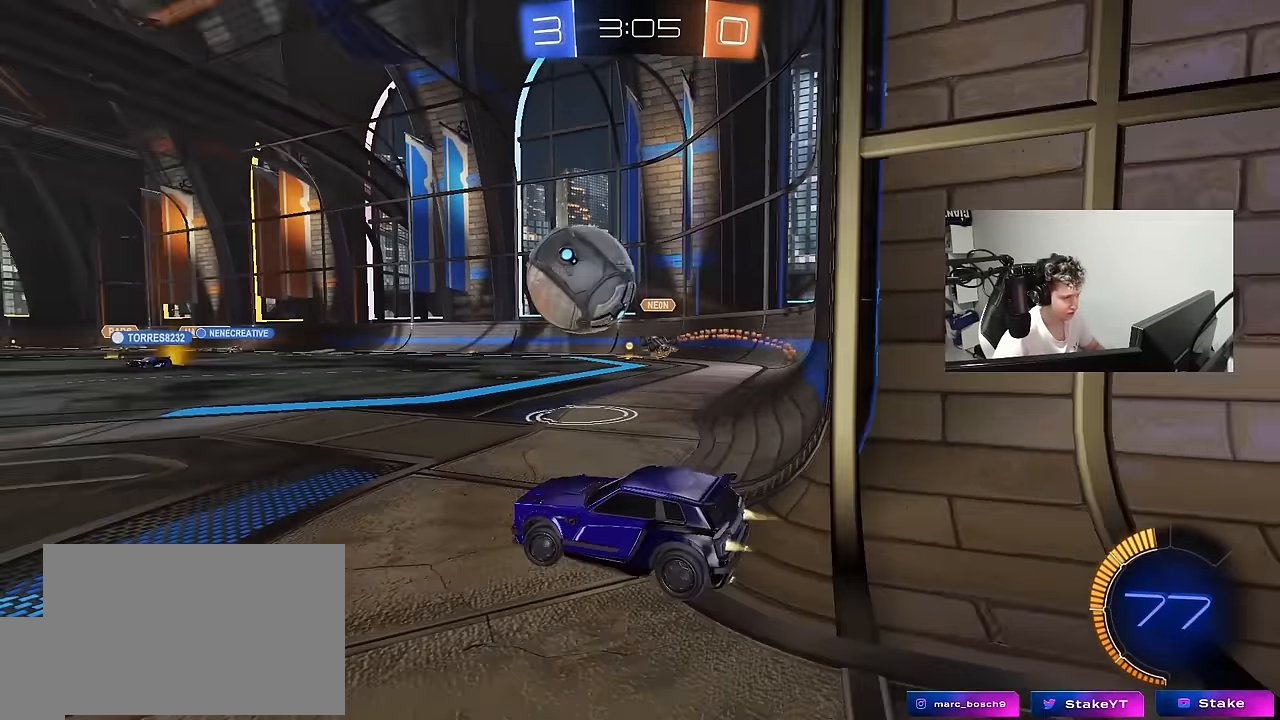
{"keys": ["a", "w"], "mouse": ["left"], "mouse_move": "still", "events": [[100, "shift", "down"], [150, "shift", "up"]]}
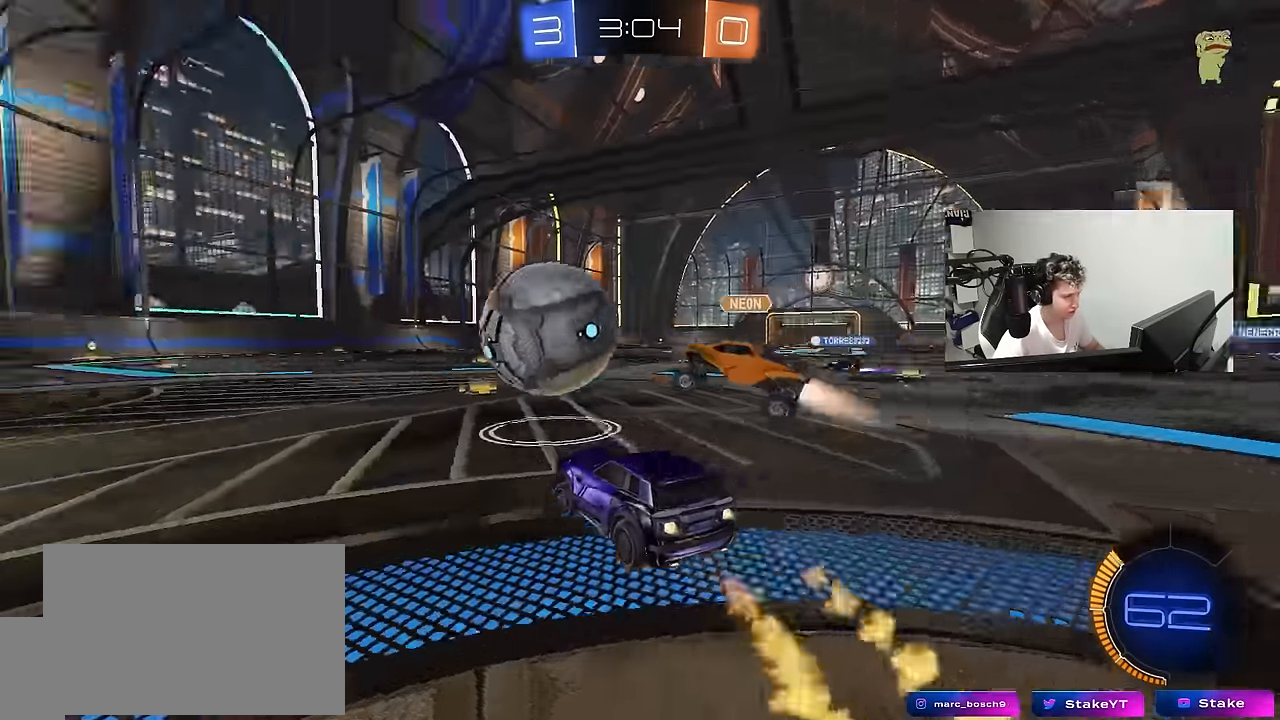
{"keys": ["w"], "mouse": ["left"], "mouse_move": "still", "events": [[167, "a", "up"], [217, "d", "down"], [250, "d", "up"]]}
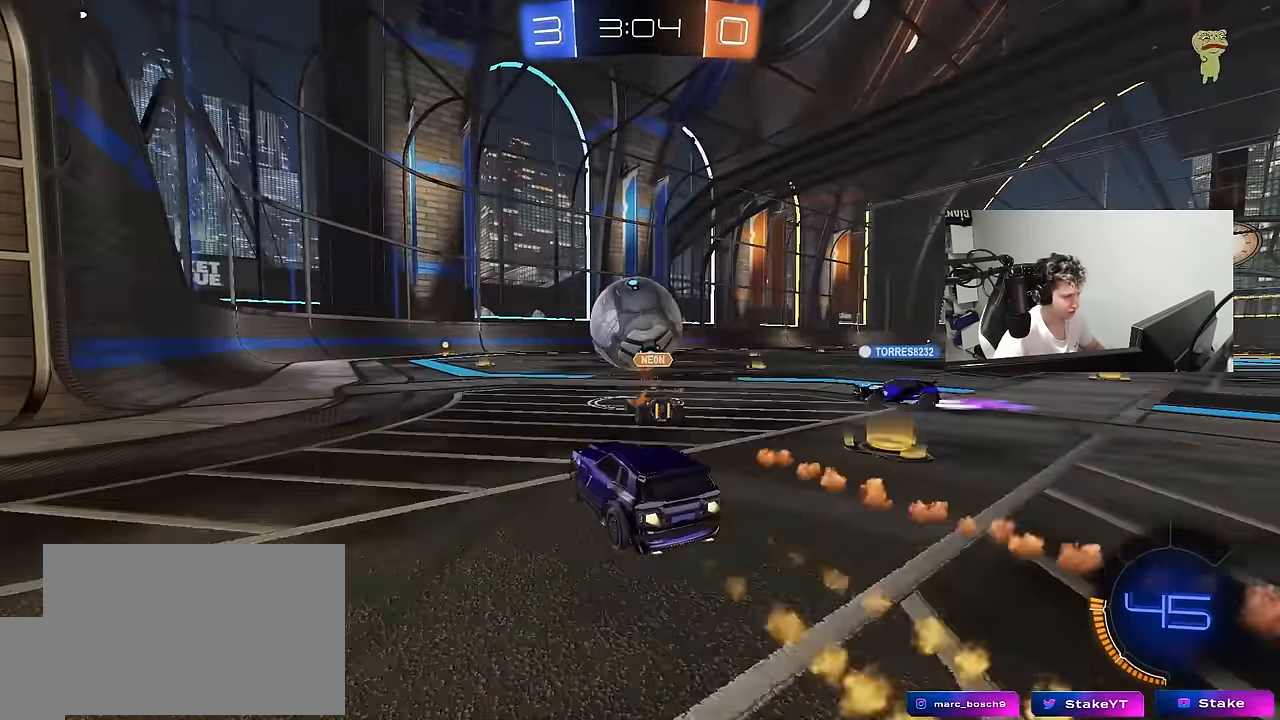
{"keys": ["w"], "mouse": ["left"], "mouse_move": "still", "events": [[217, "mouse_left", "up"], [450, "mouse_left", "down"]]}
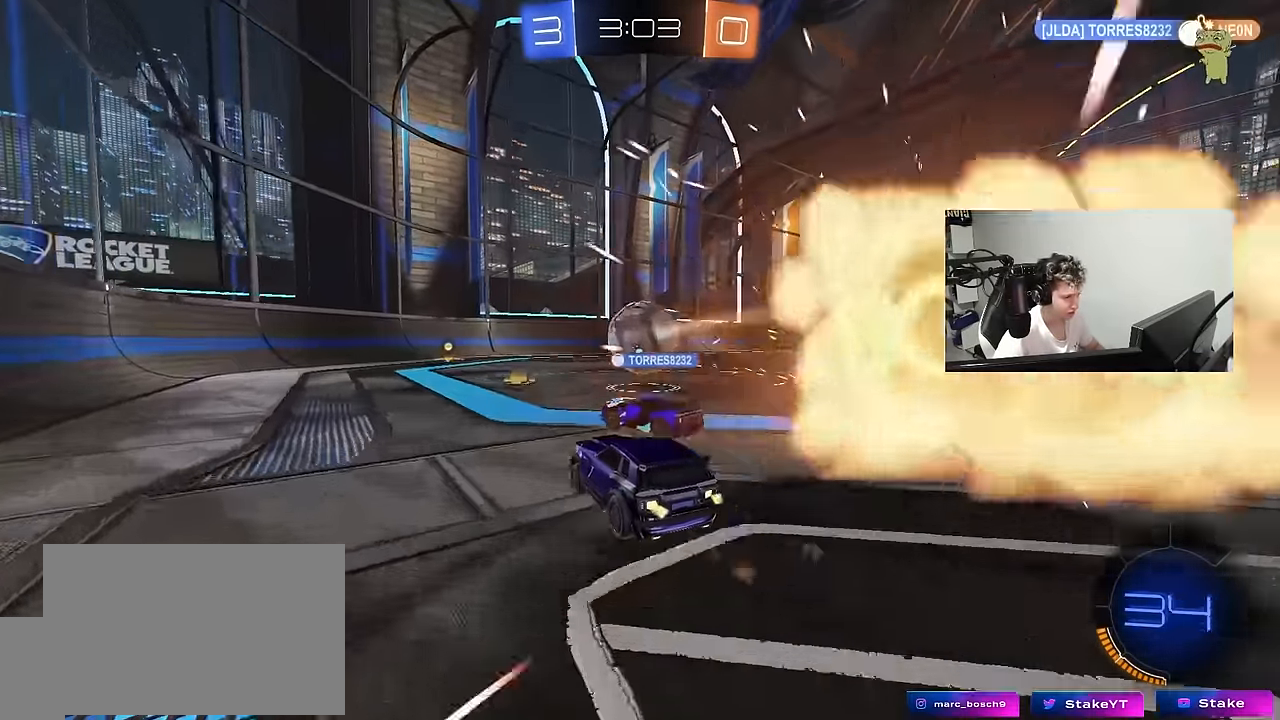
{"keys": ["w"], "mouse": ["left"], "mouse_move": "still", "events": [[200, "d", "down"], [234, "d", "up"], [284, "a", "down"], [434, "a", "up"]]}
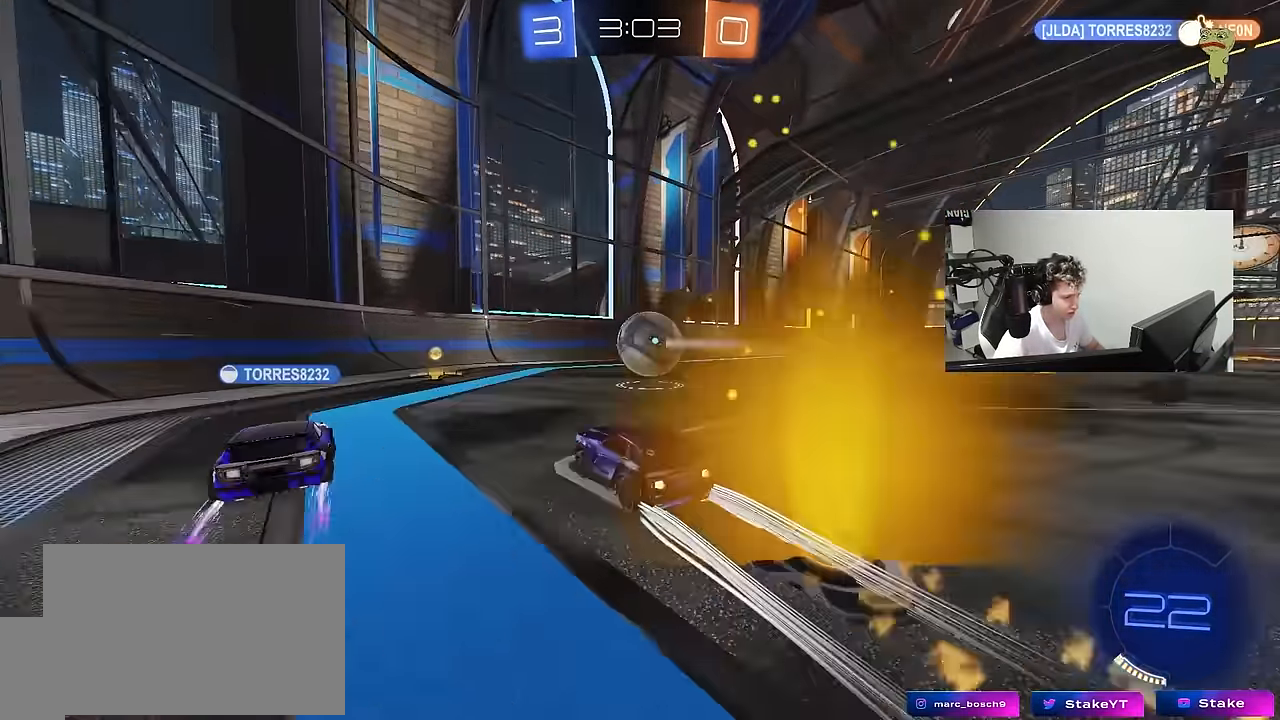
{"keys": ["d", "w"], "mouse": [], "mouse_move": "still", "events": [[67, "a", "down"], [117, "a", "up"], [117, "mouse_left", "up"], [400, "d", "down"]]}
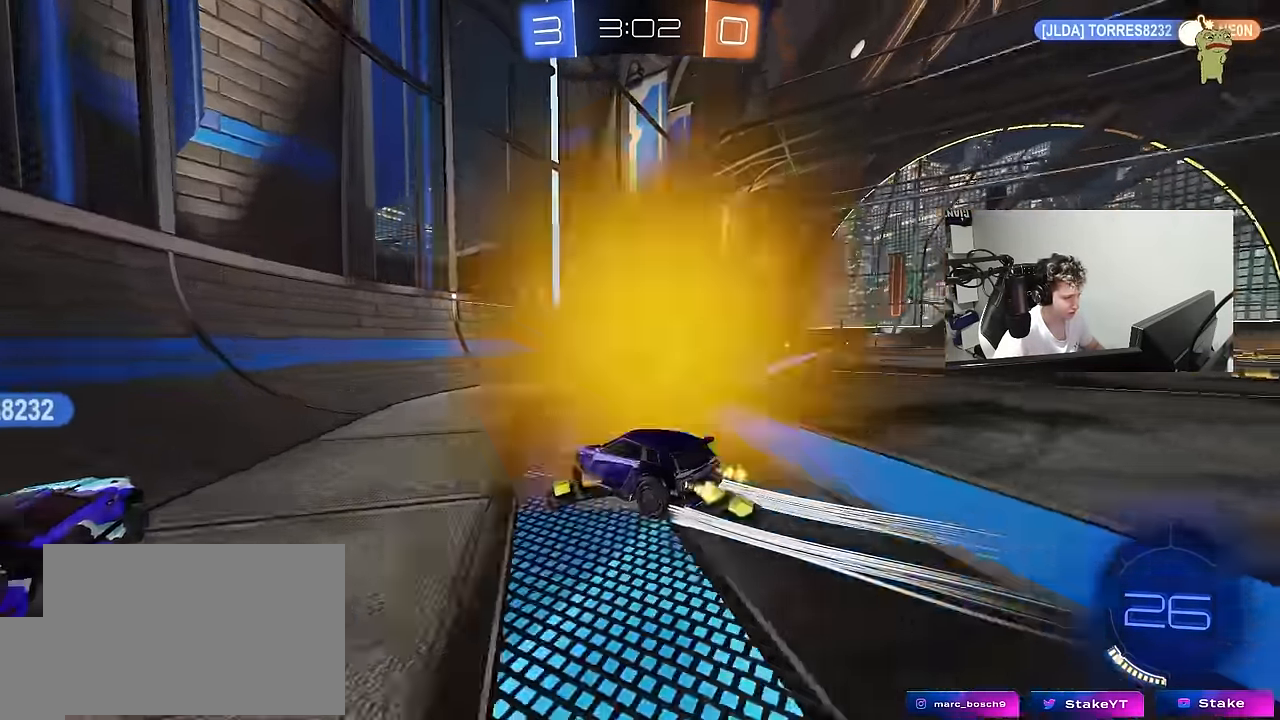
{"keys": ["d", "w"], "mouse": ["left"], "mouse_move": "still", "events": [[34, "shift", "down"], [134, "shift", "up"], [184, "d", "up"], [450, "mouse_left", "down"], [500, "d", "down"]]}
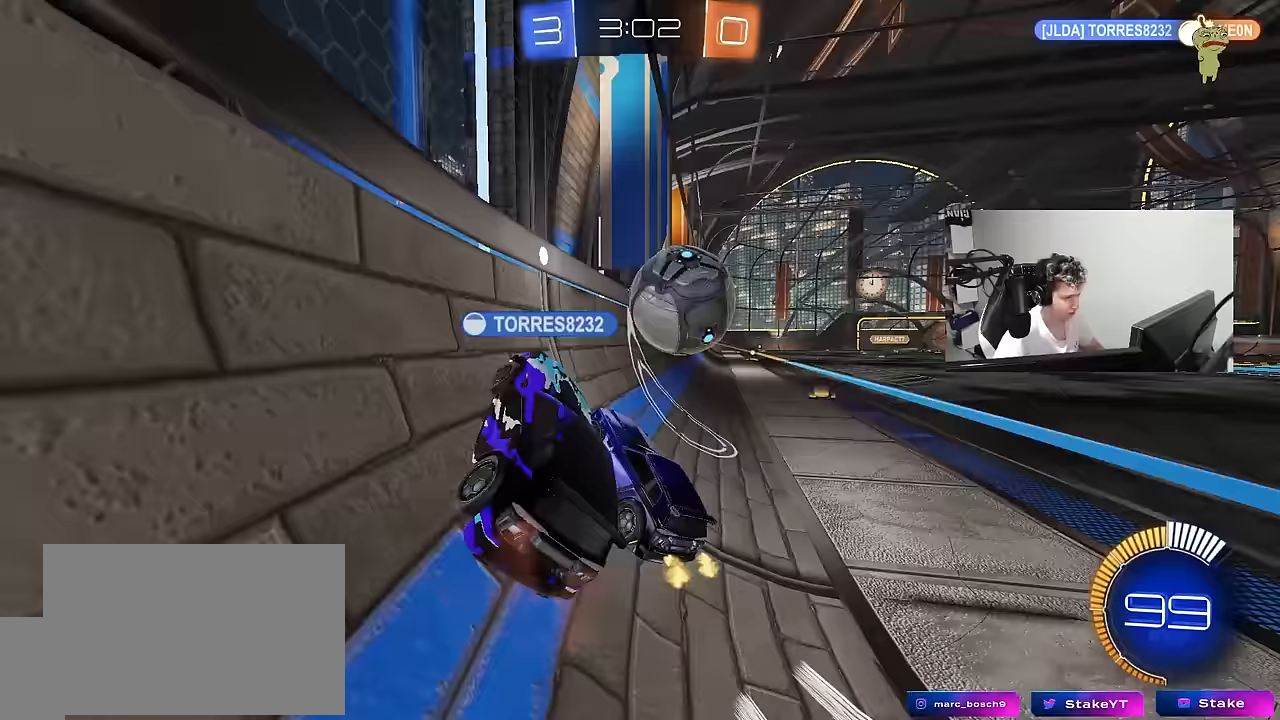
{"keys": ["d", "s"], "mouse": ["right"], "mouse_move": "down-left", "events": [[100, "d", "up"], [100, "mouse_left", "up"], [200, "a", "down"], [233, "a", "up"], [283, "d", "down"], [383, "d", "up"], [383, "mouse_right", "down"], [383, "w", "up"], [433, "s", "down"], [467, "d", "down"]]}
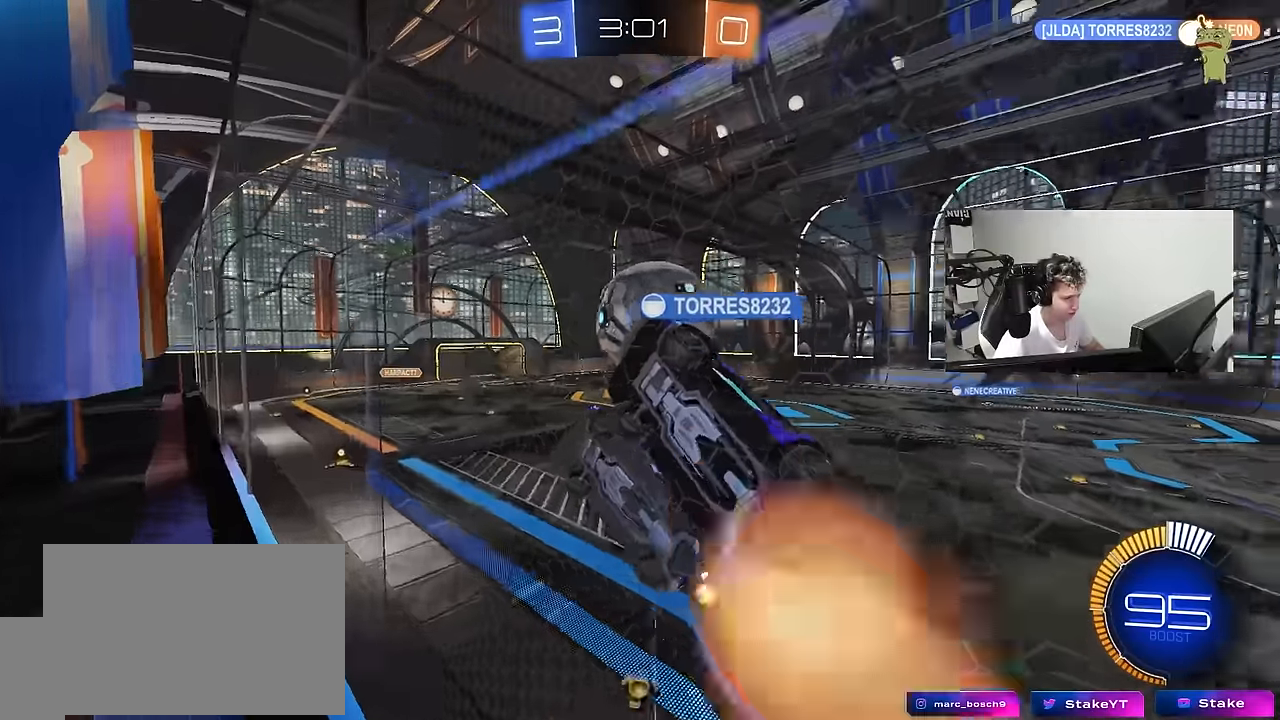
{"keys": ["a", "shift"], "mouse": ["left"], "mouse_move": "still", "events": [[67, "mouse_left", "down"], [117, "a", "down"], [117, "shift", "down"], [167, "d", "up"], [167, "mouse_right", "up"], [250, "s", "up"]]}
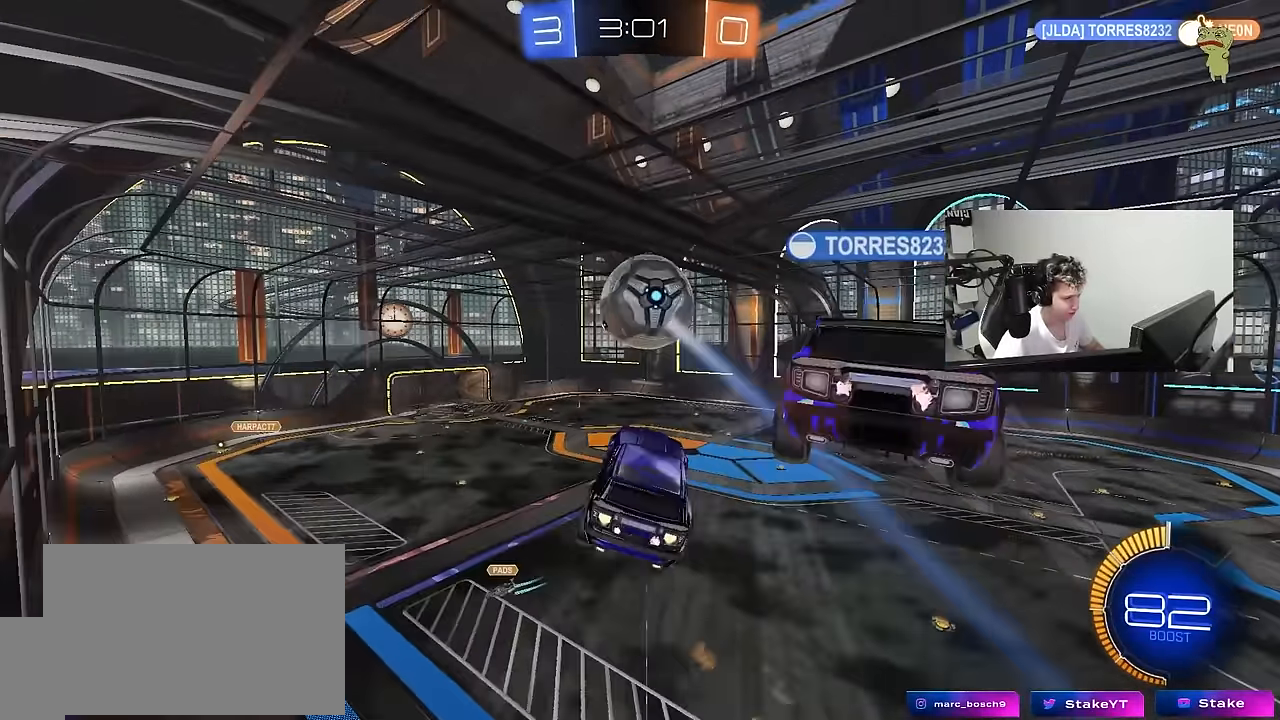
{"keys": ["a", "w"], "mouse": [], "mouse_move": "still", "events": [[33, "s", "down"], [83, "d", "down"], [133, "s", "up"], [183, "d", "up"], [367, "mouse_left", "up"], [417, "shift", "up"], [417, "w", "down"]]}
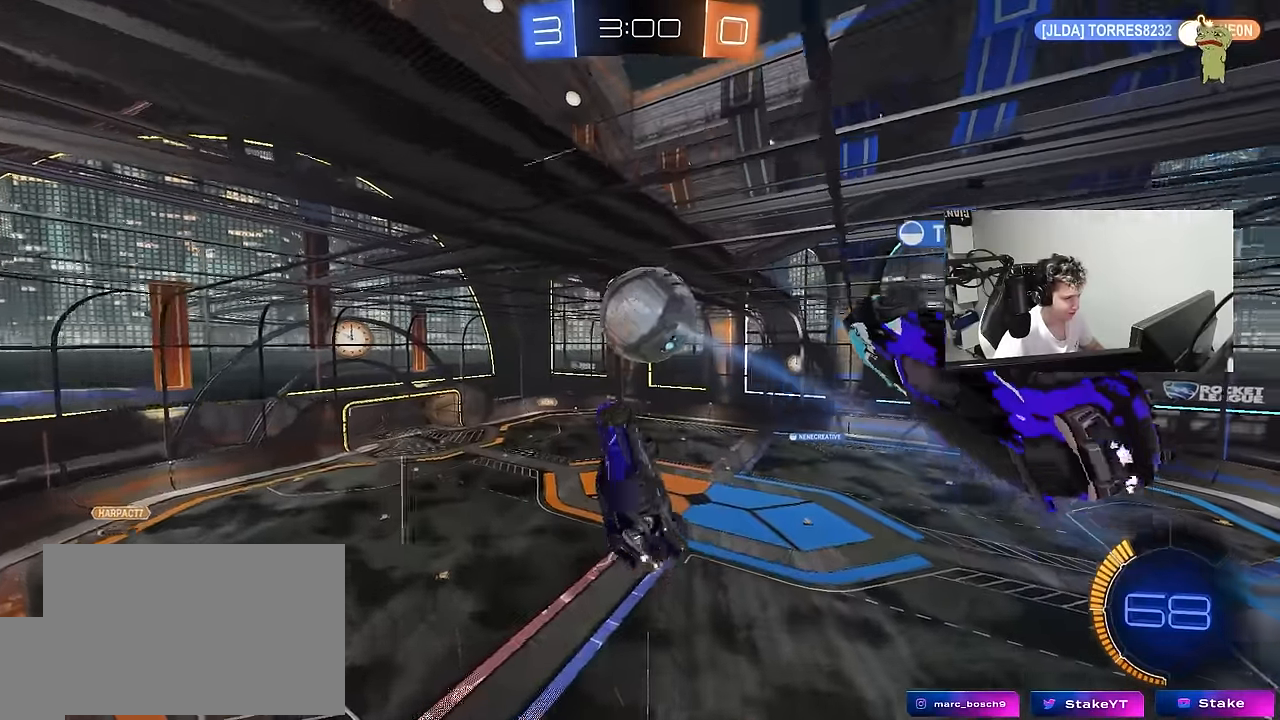
{"keys": ["a", "shift"], "mouse": ["left"], "mouse_move": "down-left", "events": [[50, "w", "up"], [183, "shift", "down"], [283, "mouse_left", "down"]]}
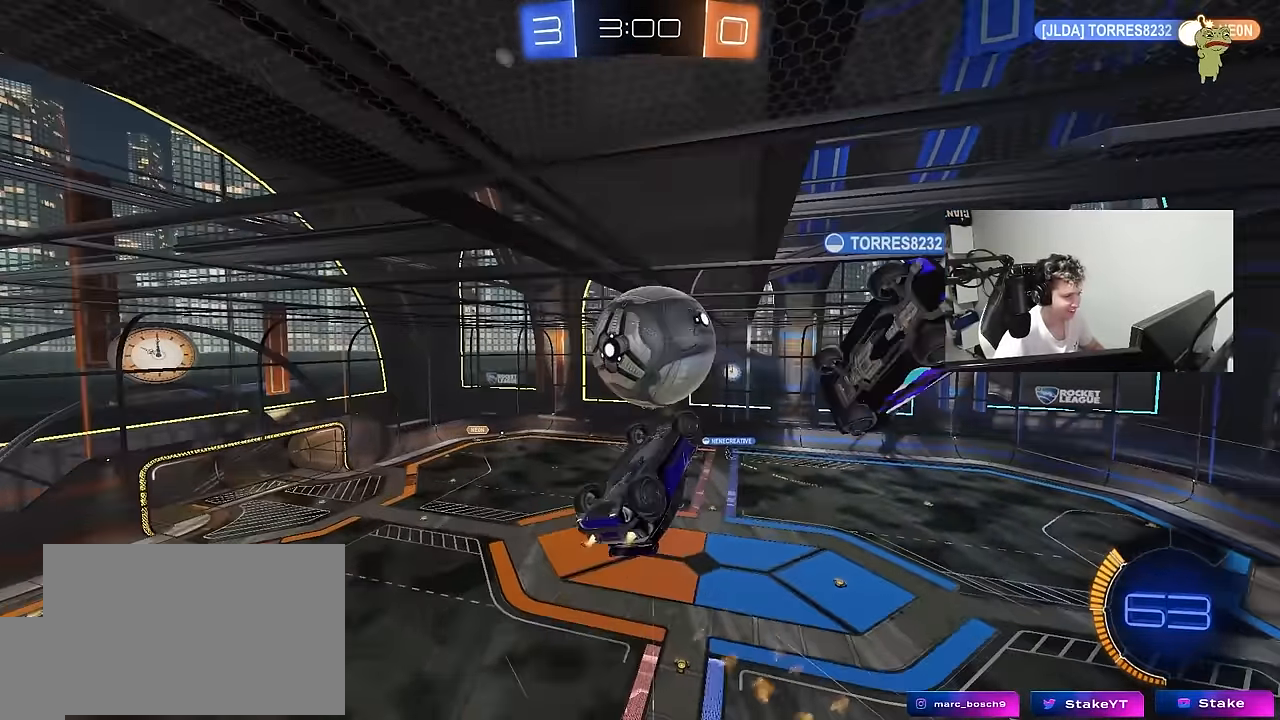
{"keys": ["a", "s", "shift"], "mouse": [], "mouse_move": "still", "events": [[17, "a", "up"], [17, "d", "down"], [17, "shift", "up"], [167, "w", "down"], [217, "mouse_left", "up"], [250, "d", "up"], [250, "w", "up"], [300, "a", "down"], [300, "shift", "down"], [350, "s", "down"]]}
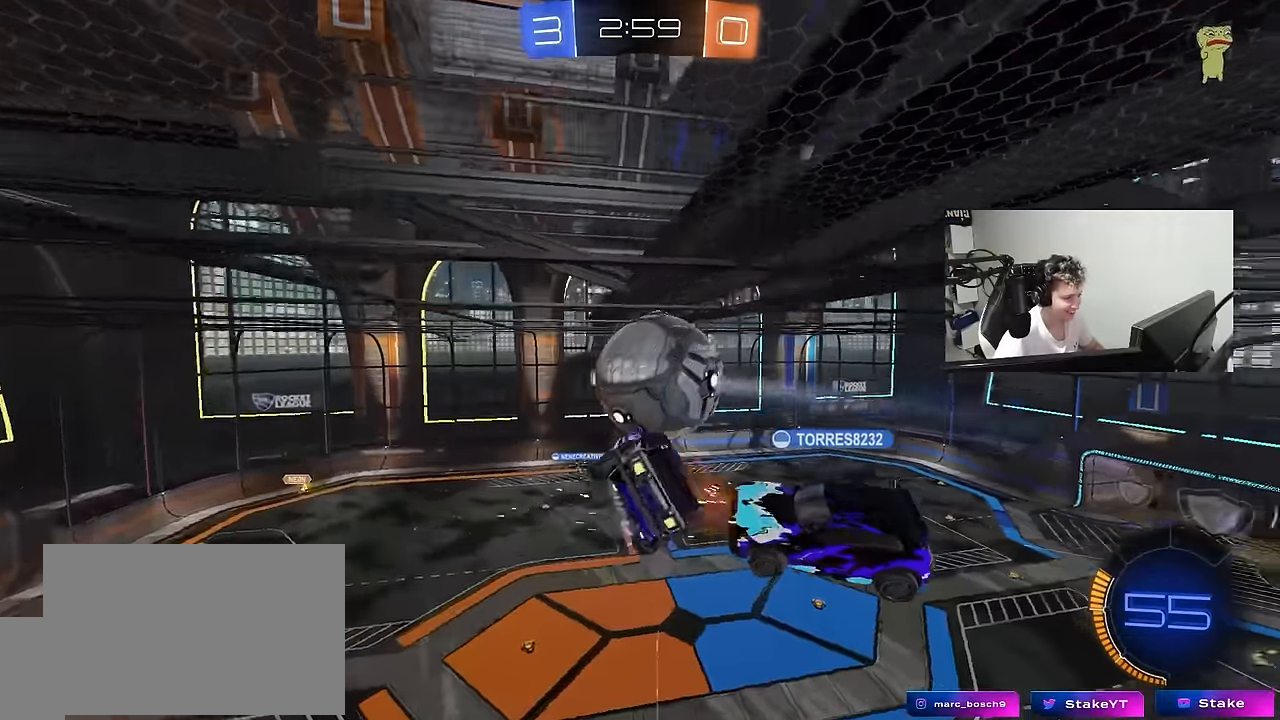
{"keys": ["a", "shift"], "mouse": [], "mouse_move": "still", "events": [[33, "d", "down"], [83, "a", "up"], [83, "shift", "up"], [217, "d", "up"], [217, "s", "up"], [217, "shift", "down"], [267, "a", "down"], [267, "mouse_left", "down"], [500, "mouse_left", "up"]]}
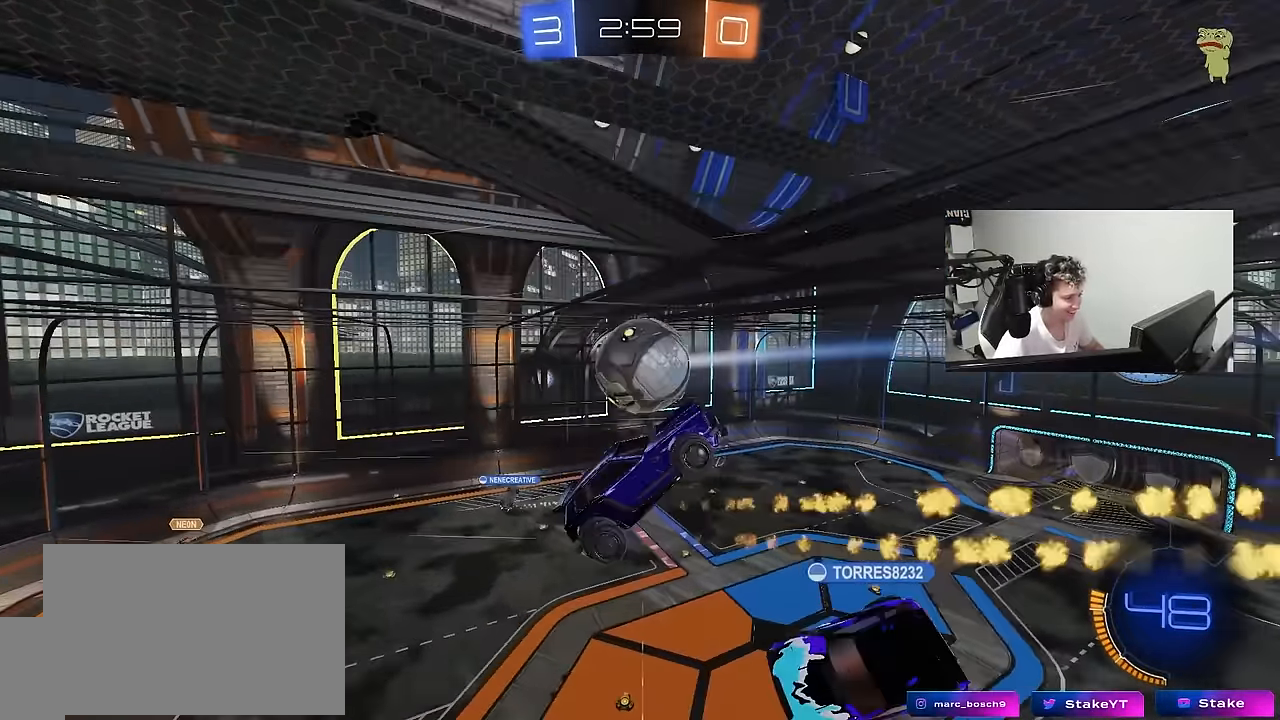
{"keys": ["a", "shift"], "mouse": [], "mouse_move": "still", "events": [[50, "s", "down"], [100, "mouse_left", "down"], [233, "s", "up"], [283, "mouse_left", "up"]]}
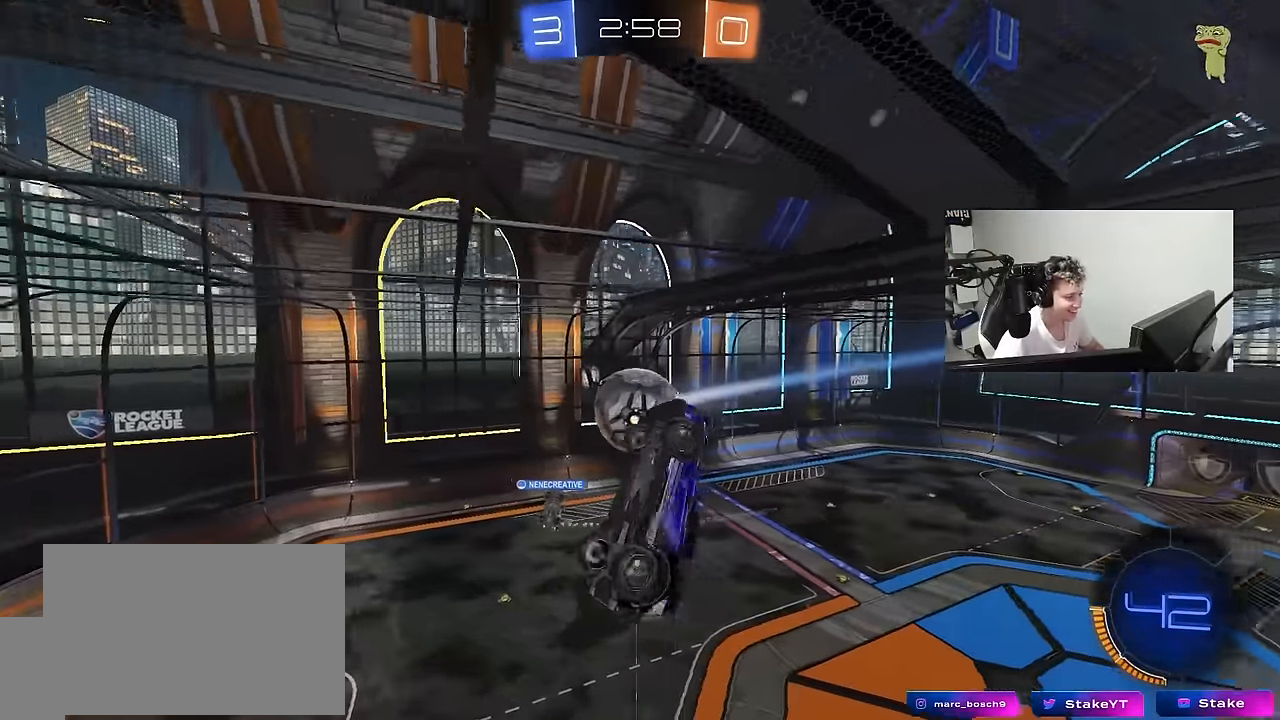
{"keys": [], "mouse": [], "mouse_move": "still", "events": [[17, "a", "up"], [17, "d", "down"], [17, "shift", "up"], [67, "mouse_left", "down"], [117, "d", "up"], [167, "a", "down"], [167, "shift", "down"], [200, "mouse_left", "up"], [300, "w", "down"], [350, "shift", "up"], [433, "w", "up"], [483, "a", "up"]]}
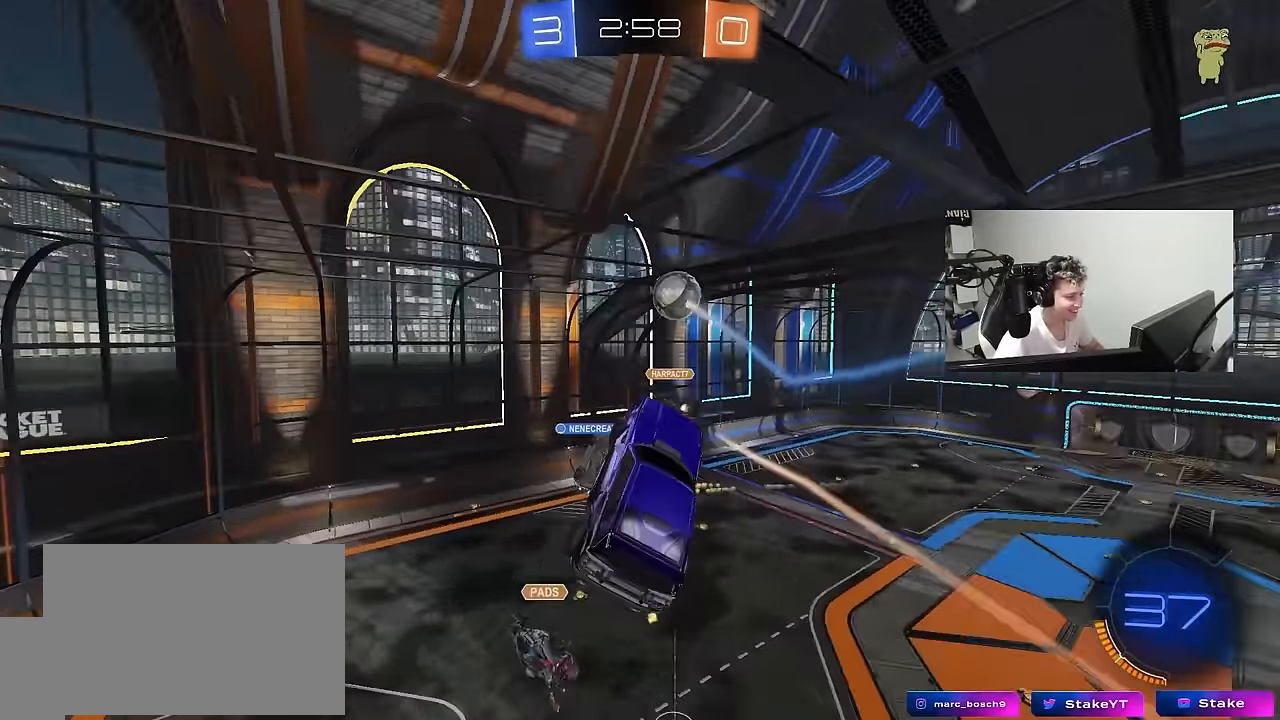
{"keys": ["a", "s"], "mouse": [], "mouse_move": "still", "events": [[33, "mouse_left", "down"], [83, "w", "down"], [133, "a", "down"], [183, "shift", "down"], [217, "w", "up"], [267, "mouse_left", "up"], [367, "s", "down"], [500, "shift", "up"]]}
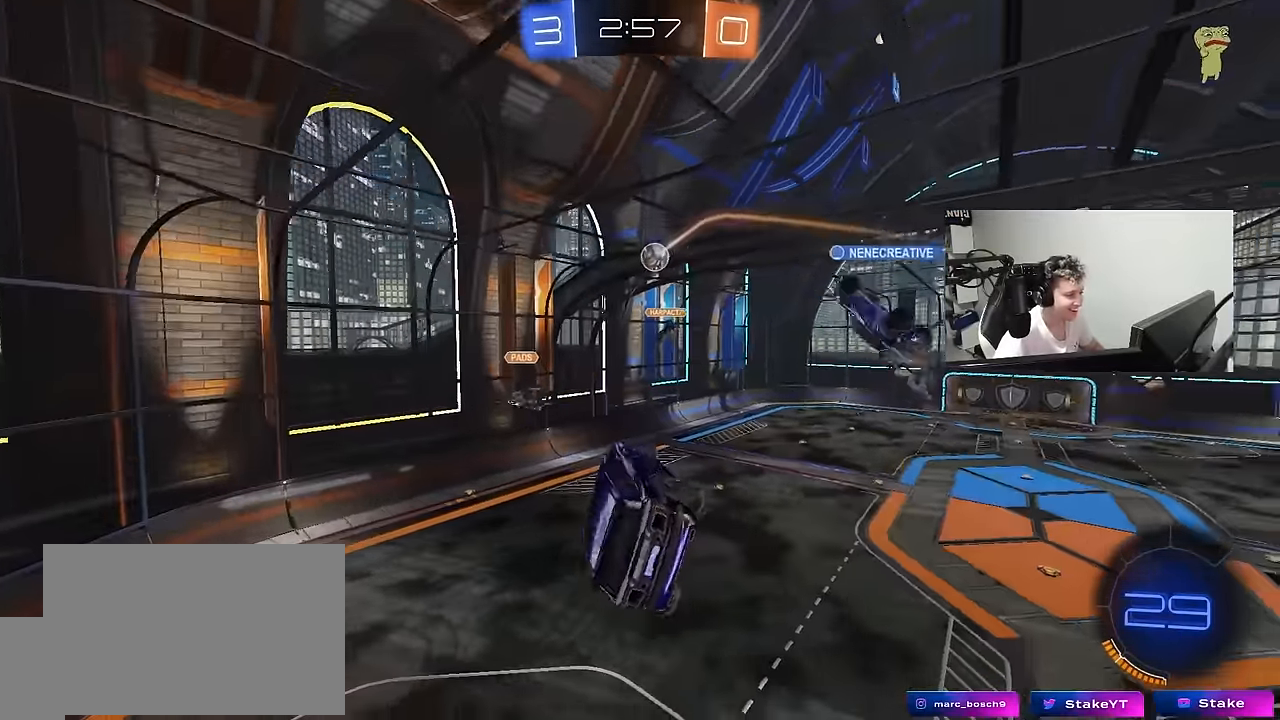
{"keys": [], "mouse": [], "mouse_move": "still", "events": [[100, "a", "up"], [200, "a", "down"], [200, "shift", "down"], [333, "s", "up"], [383, "a", "up"], [383, "shift", "up"]]}
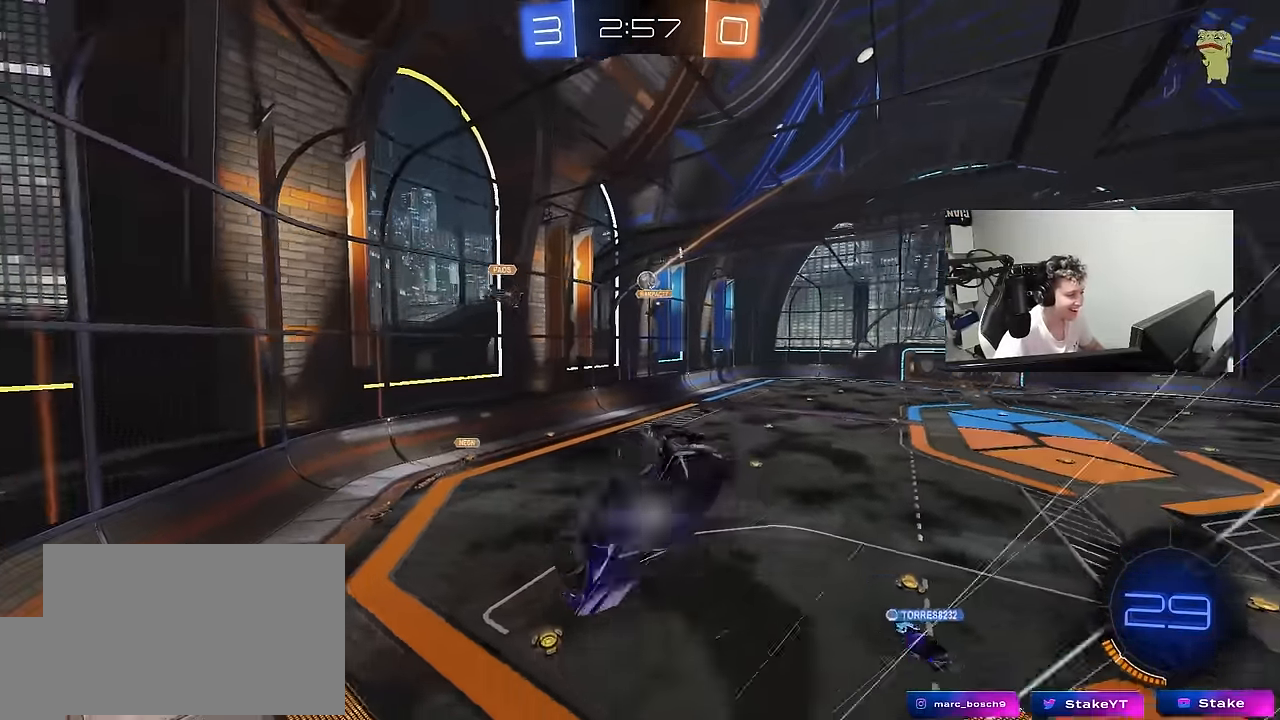
{"keys": ["d", "w"], "mouse": ["left"], "mouse_move": "still", "events": [[67, "a", "down"], [117, "shift", "down"], [250, "shift", "up"], [300, "a", "up"], [300, "w", "down"], [450, "d", "down"], [450, "mouse_left", "down"]]}
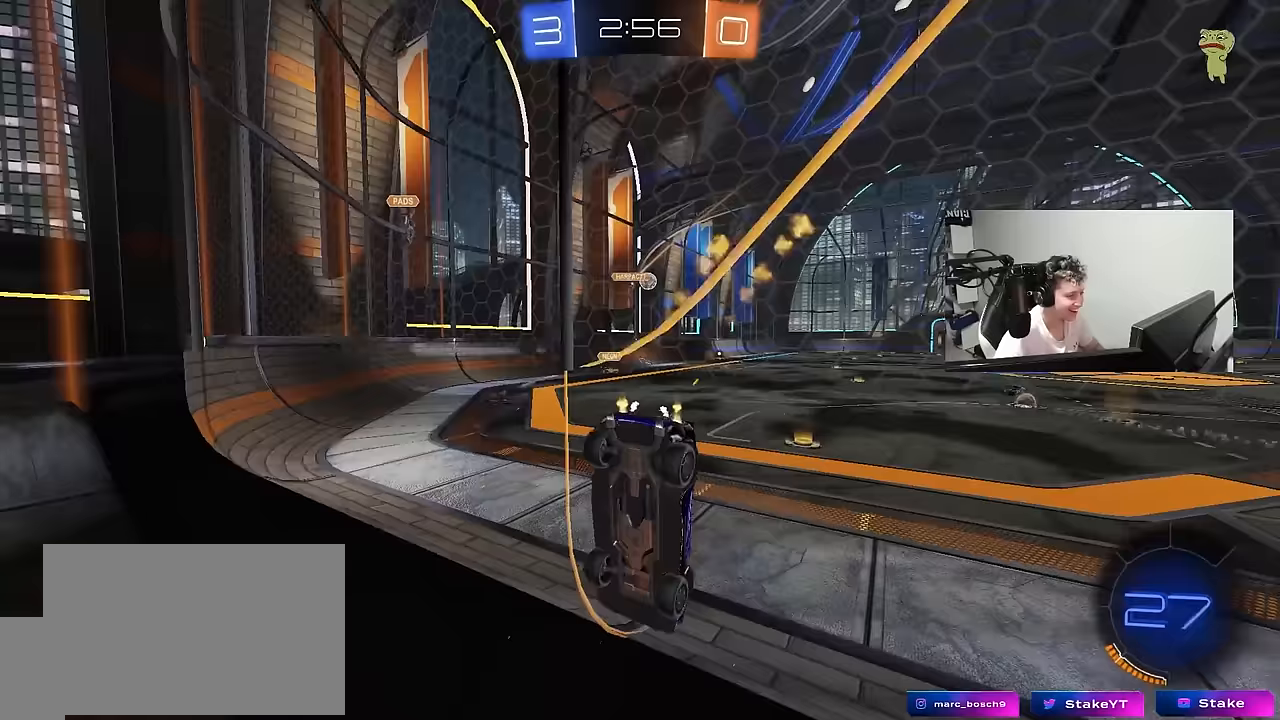
{"keys": ["w"], "mouse": ["left", "right"], "mouse_move": "still", "events": [[217, "a", "down"], [217, "d", "up"], [367, "mouse_right", "down"], [417, "a", "up"], [417, "mouse_right", "up"], [450, "mouse_right", "down"]]}
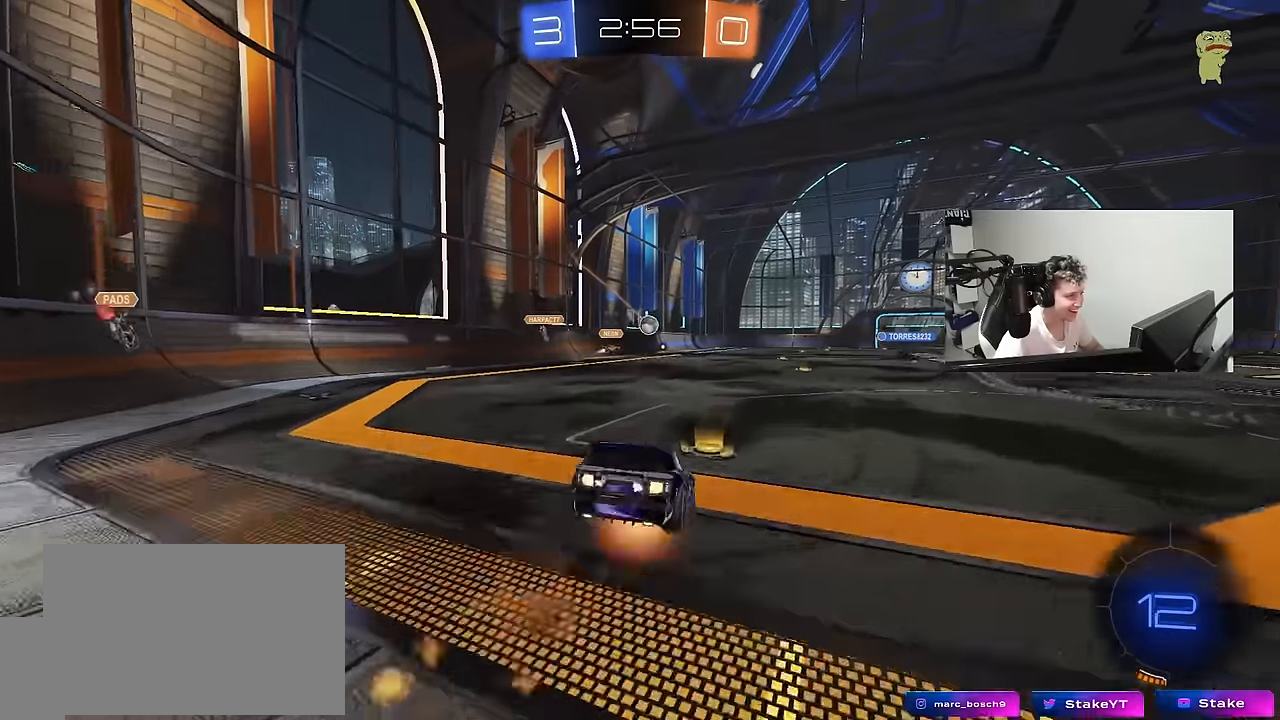
{"keys": ["w"], "mouse": [], "mouse_move": "still", "events": [[200, "mouse_right", "up"], [250, "mouse_left", "up"]]}
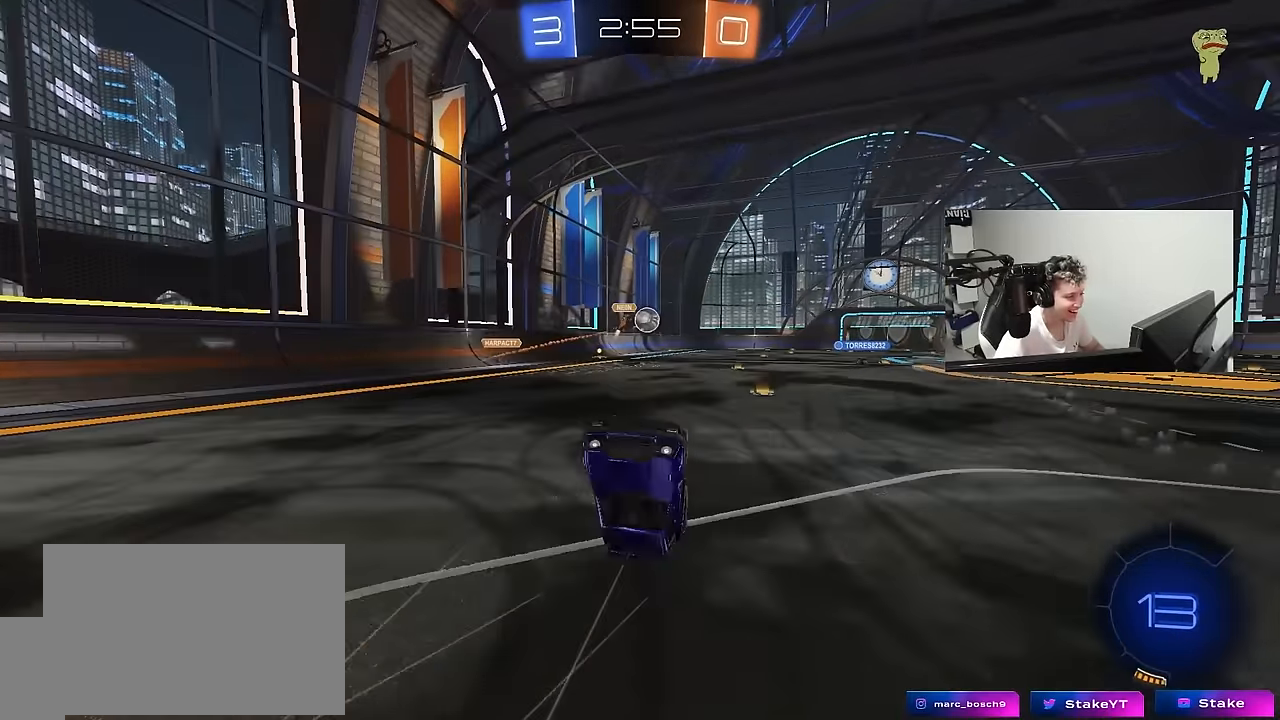
{"keys": [], "mouse": [], "mouse_move": "still", "events": [[17, "w", "up"]]}
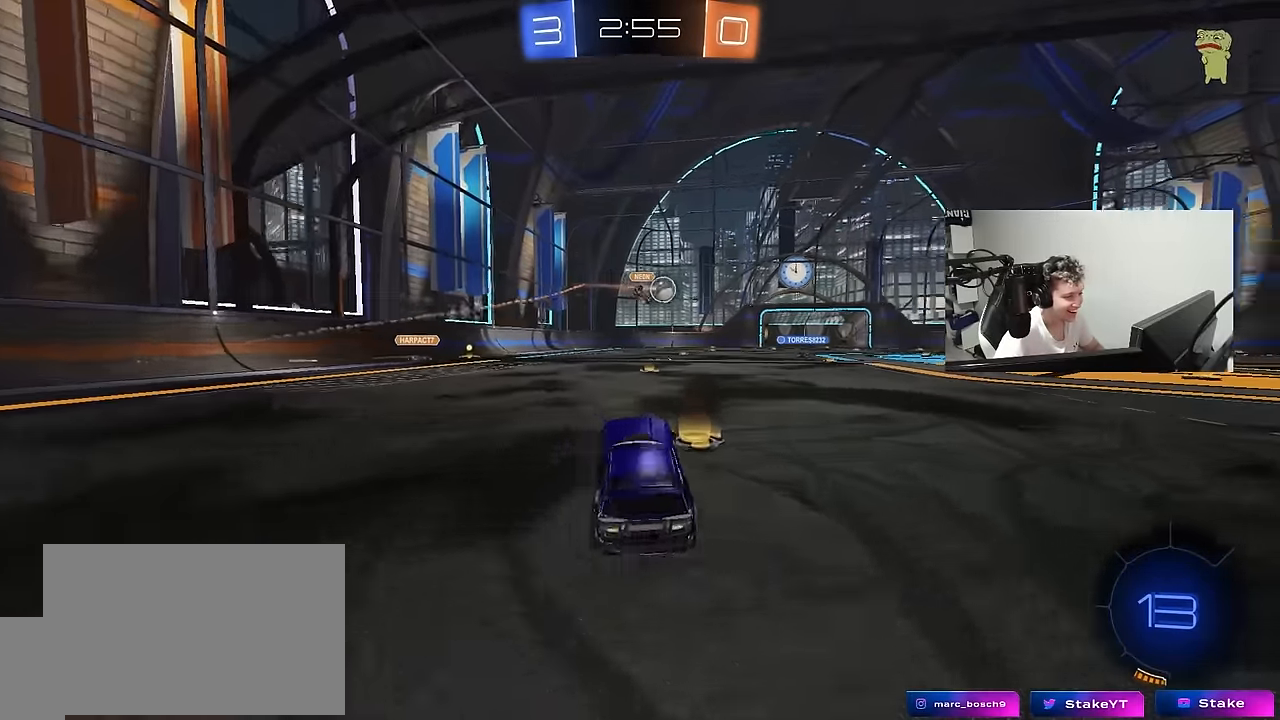
{"keys": ["a", "s", "shift"], "mouse": ["left", "right"], "mouse_move": "still", "events": [[33, "mouse_left", "down"], [33, "w", "down"], [83, "d", "down"], [233, "d", "up"], [233, "mouse_right", "down"], [267, "a", "down"], [267, "shift", "down"], [417, "s", "down"], [417, "w", "up"]]}
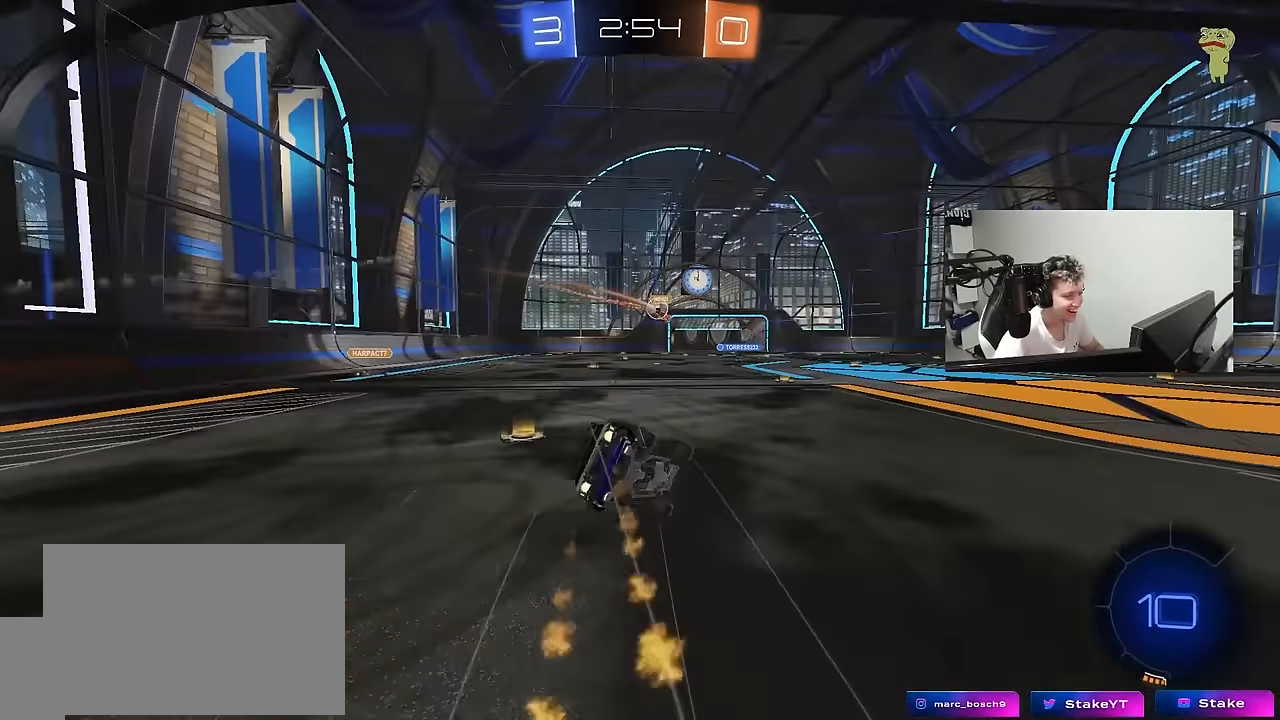
{"keys": ["a", "s", "shift"], "mouse": [], "mouse_move": "still", "events": [[50, "mouse_left", "up"], [50, "mouse_right", "up"], [283, "s", "up"], [433, "s", "down"]]}
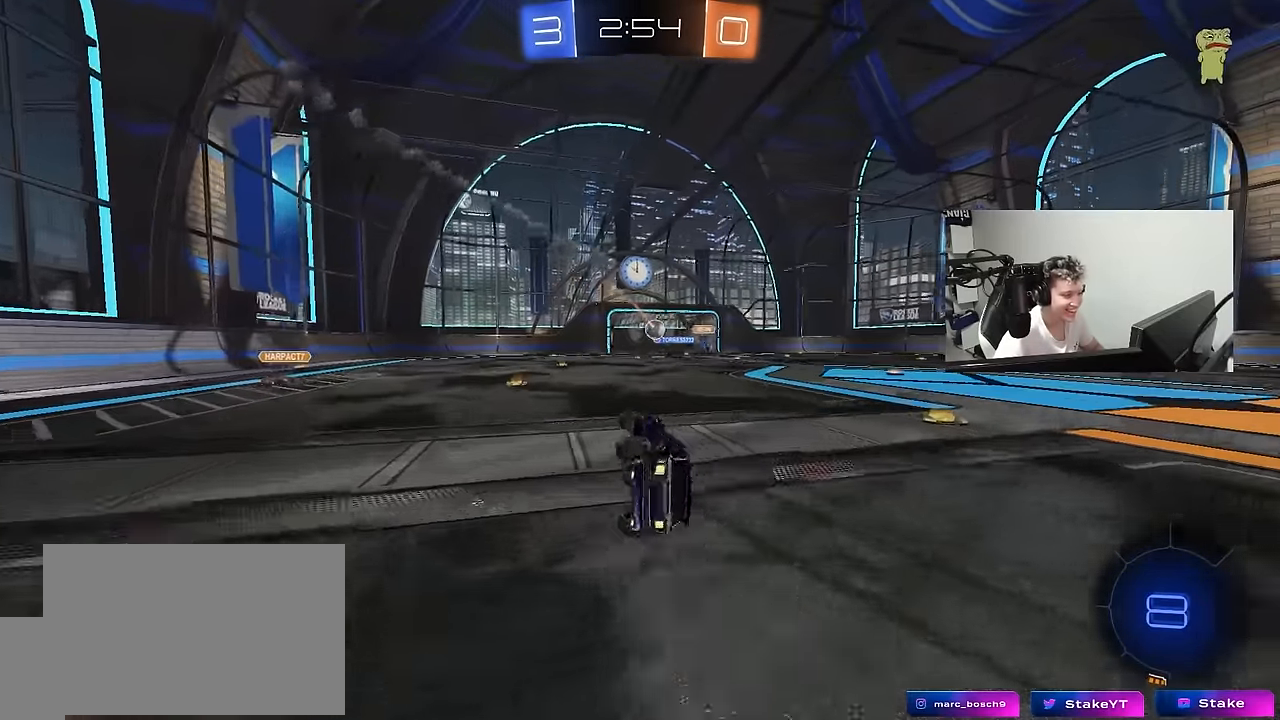
{"keys": ["w"], "mouse": [], "mouse_move": "still", "events": [[117, "s", "up"], [117, "shift", "up"], [250, "a", "up"], [400, "w", "down"]]}
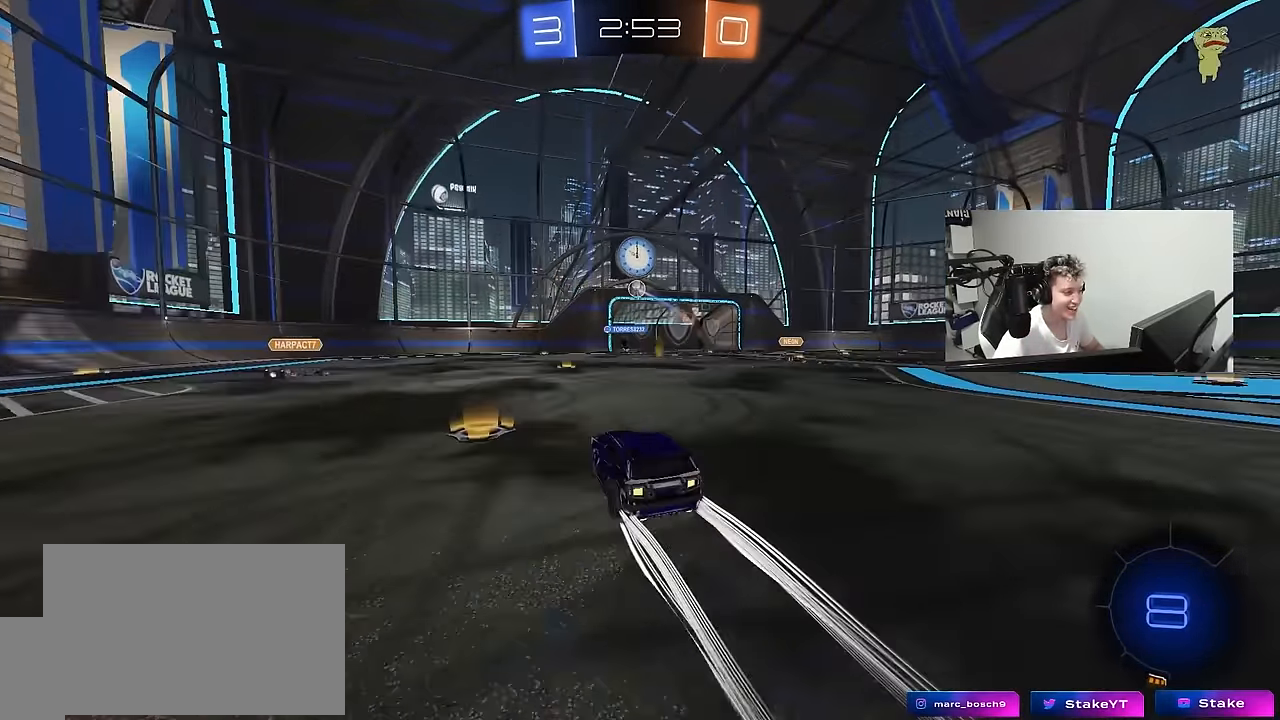
{"keys": ["a", "w"], "mouse": ["left"], "mouse_move": "still", "events": [[267, "d", "down"], [367, "d", "up"], [417, "a", "down"], [417, "mouse_left", "down"]]}
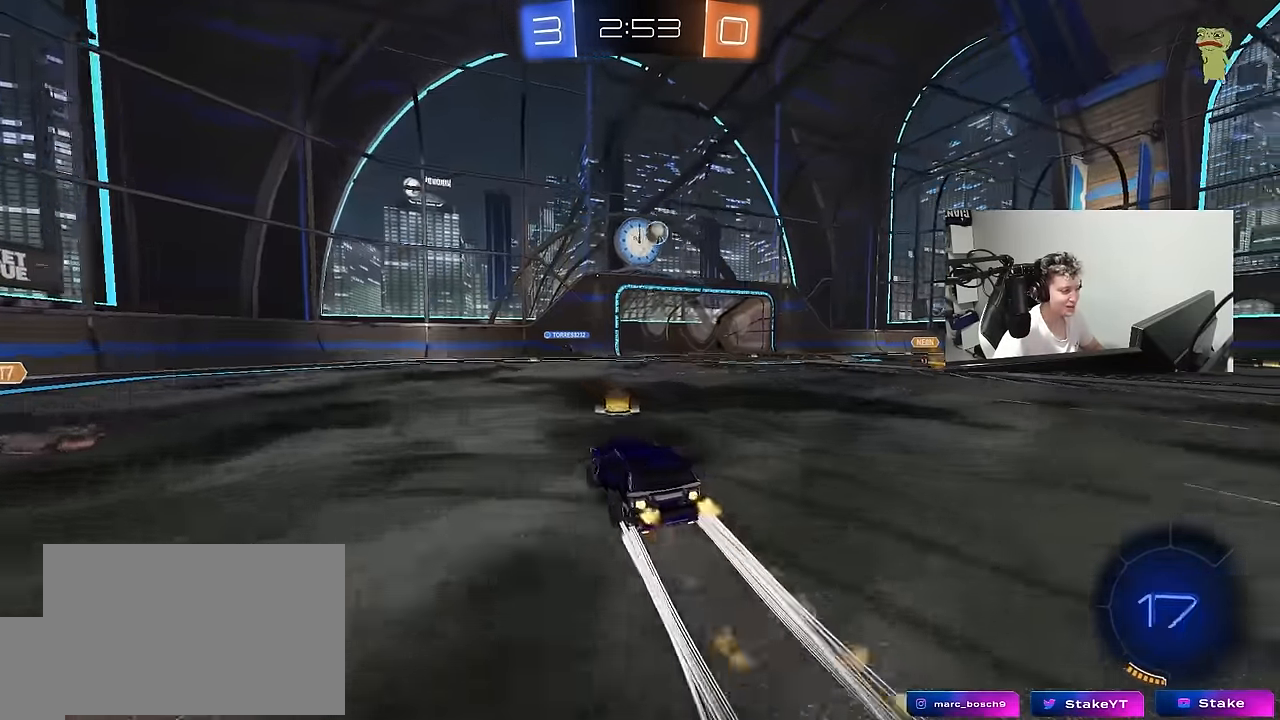
{"keys": ["space", "w"], "mouse": [], "mouse_move": "still", "events": [[150, "mouse_left", "up"], [283, "space", "down"], [333, "a", "up"]]}
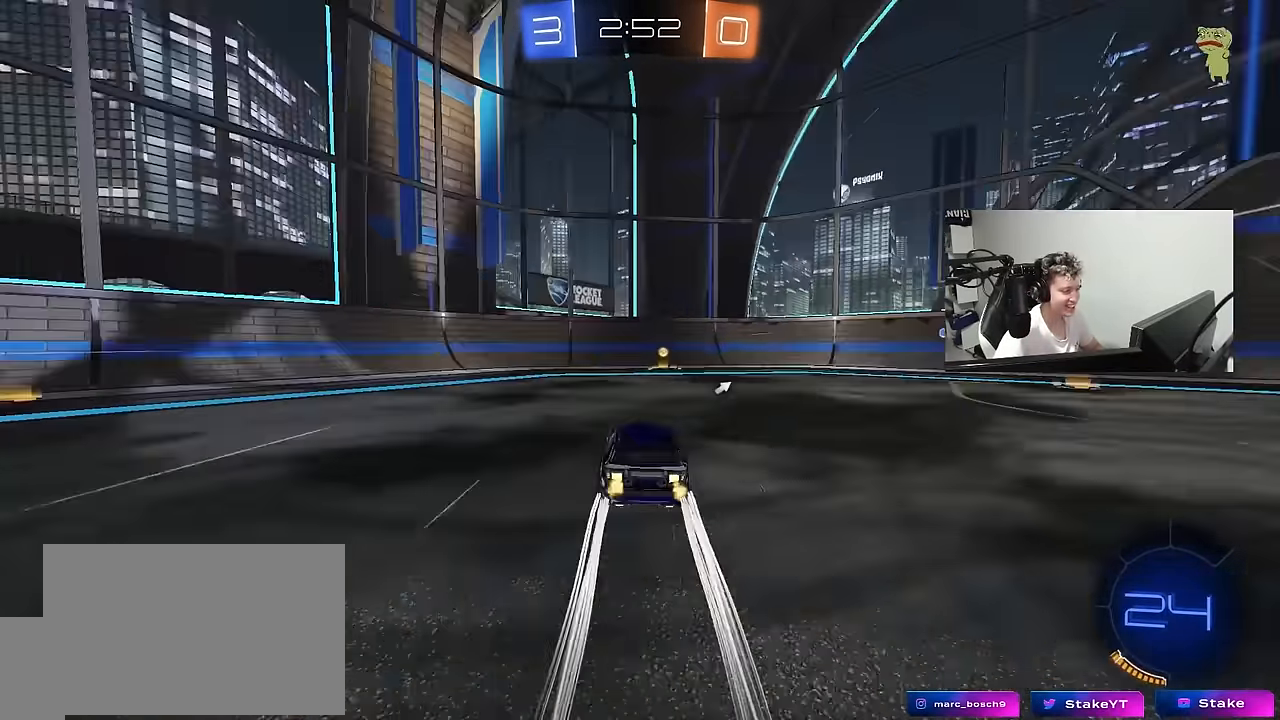
{"keys": ["d", "s", "shift"], "mouse": ["right"], "mouse_move": "down-left", "events": [[17, "space", "up"], [167, "d", "down"], [167, "mouse_left", "down"], [217, "space", "down"], [350, "mouse_right", "down"], [350, "space", "up"], [350, "w", "up"], [400, "s", "down"], [400, "shift", "down"], [450, "mouse_left", "up"]]}